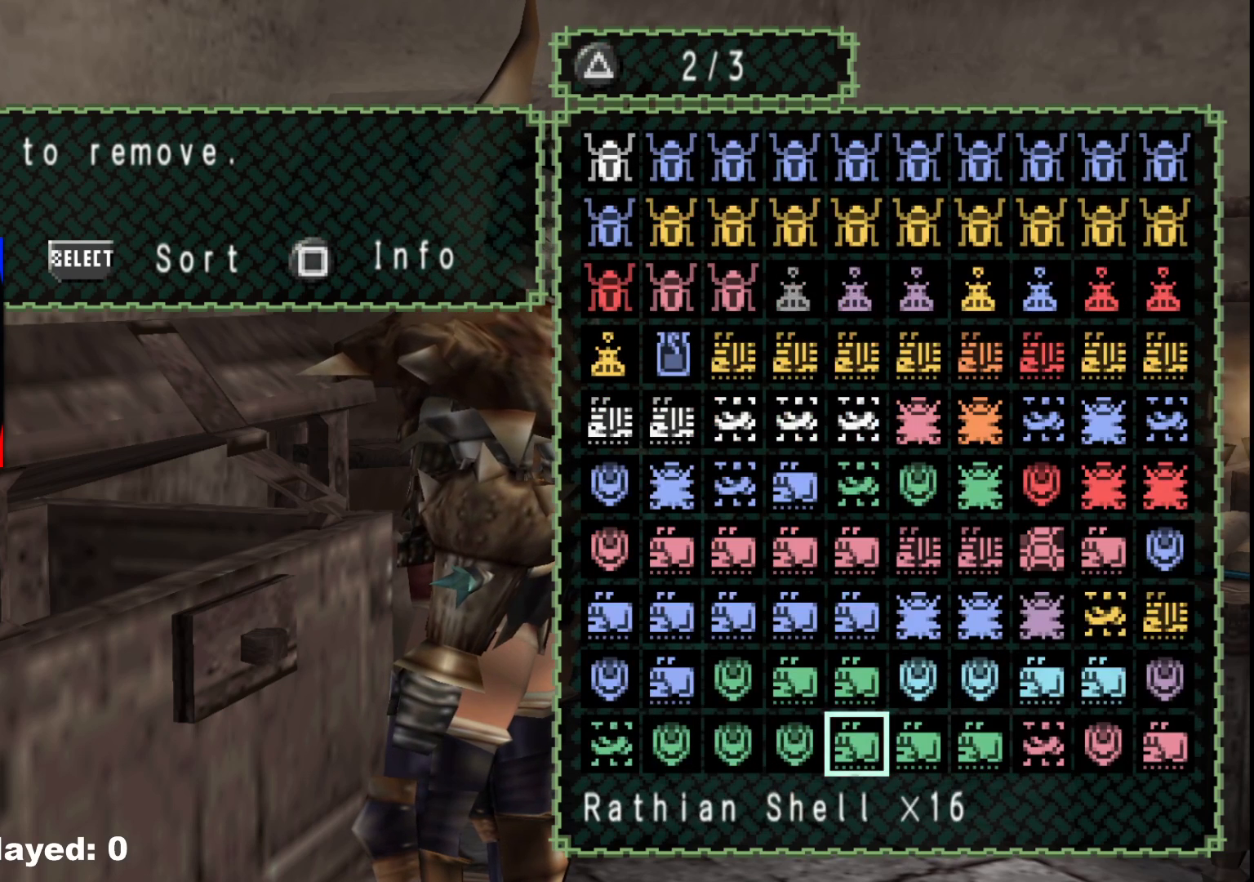
Gameplay with a controller (Xbox layout); each line is a JSON object with the inputs held at the frame after it. "events" lists button and stick changes between this image and that frame as [ms after this image, input, new state], when the widget could be followed in between. Not read: L2 L3 R3.
{"buttons": [], "left_stick": "center", "right_stick": "center", "events": [[83, "DPAD_DOWN", "down"], [183, "DPAD_DOWN", "up"], [283, "DPAD_LEFT", "down"], [350, "DPAD_LEFT", "up"]]}
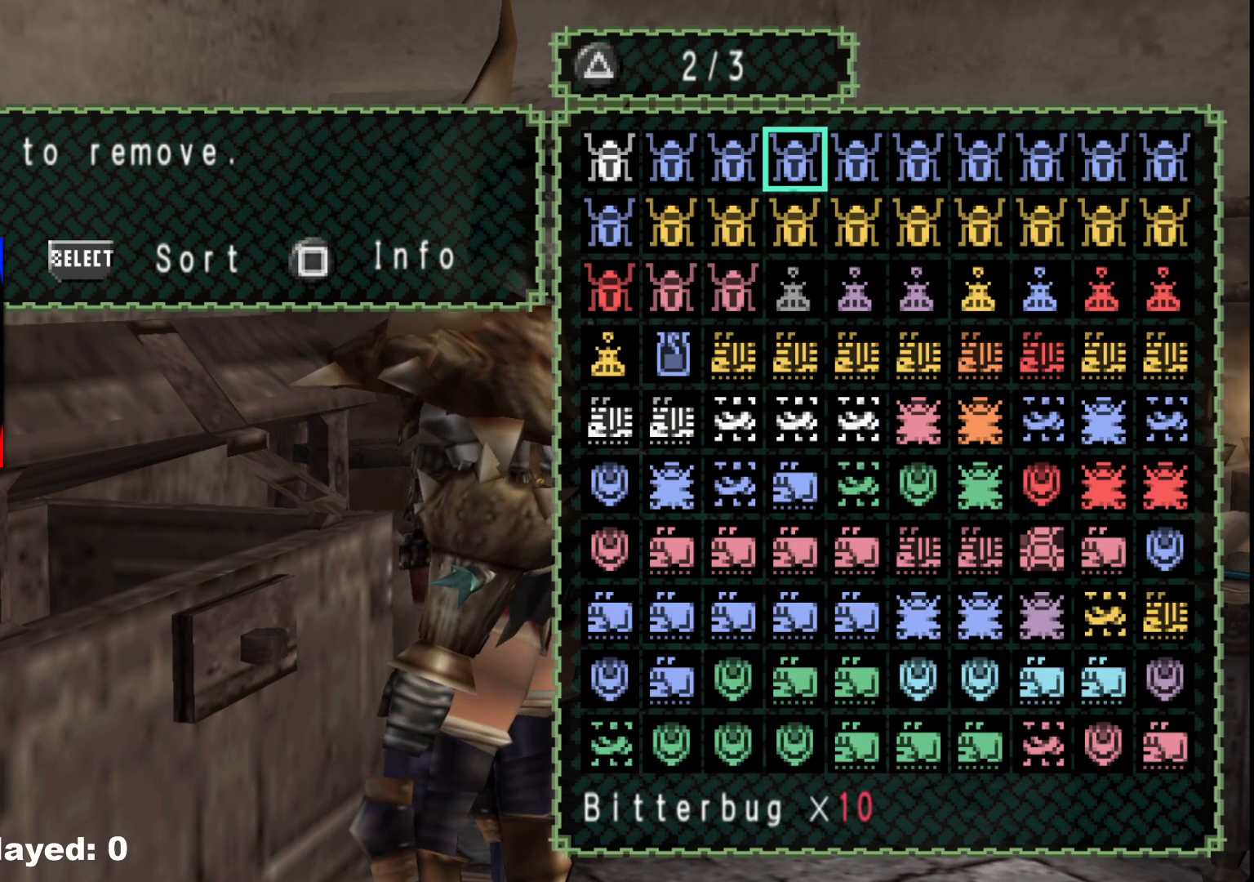
{"buttons": [], "left_stick": "center", "right_stick": "center", "events": [[17, "DPAD_LEFT", "down"], [117, "DPAD_LEFT", "up"], [217, "DPAD_LEFT", "down"], [300, "DPAD_LEFT", "up"]]}
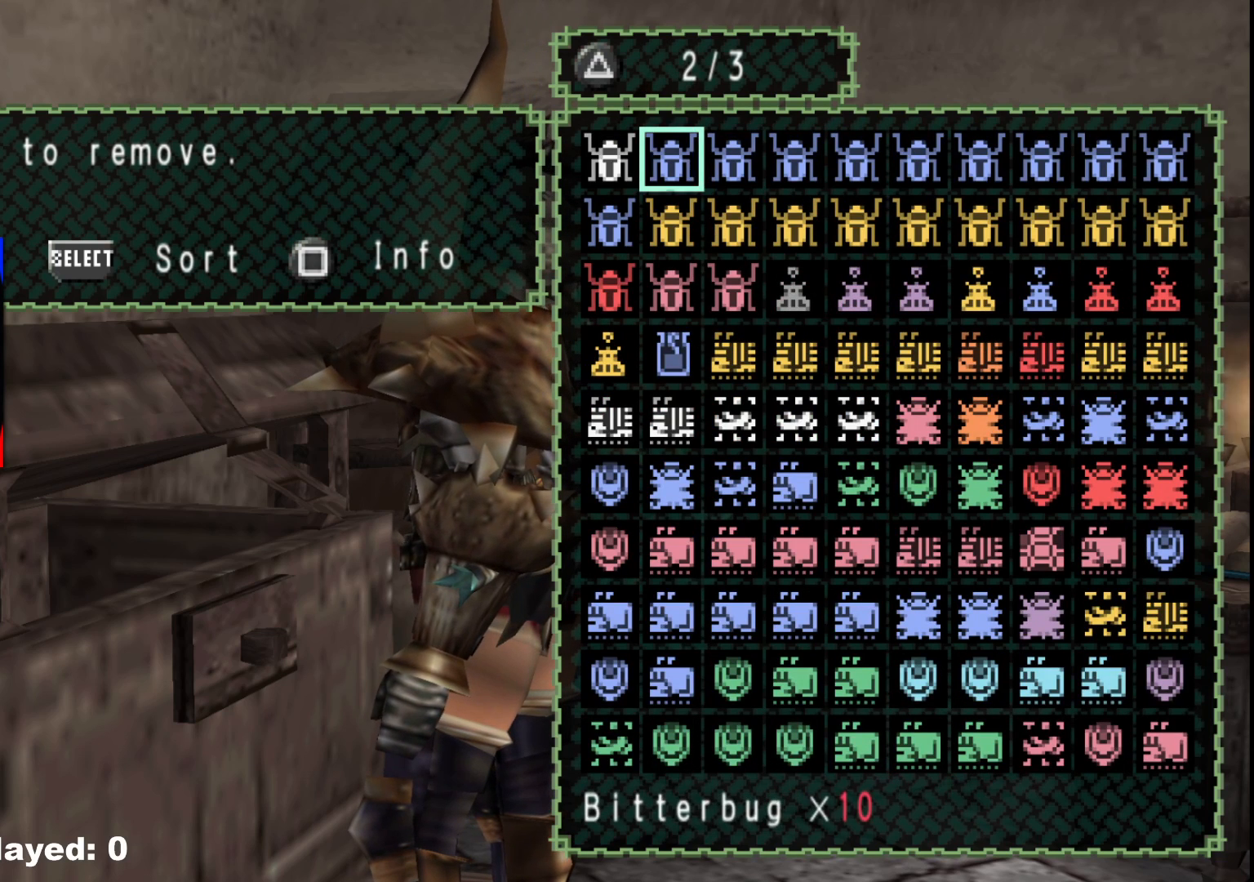
{"buttons": [], "left_stick": "center", "right_stick": "center", "events": []}
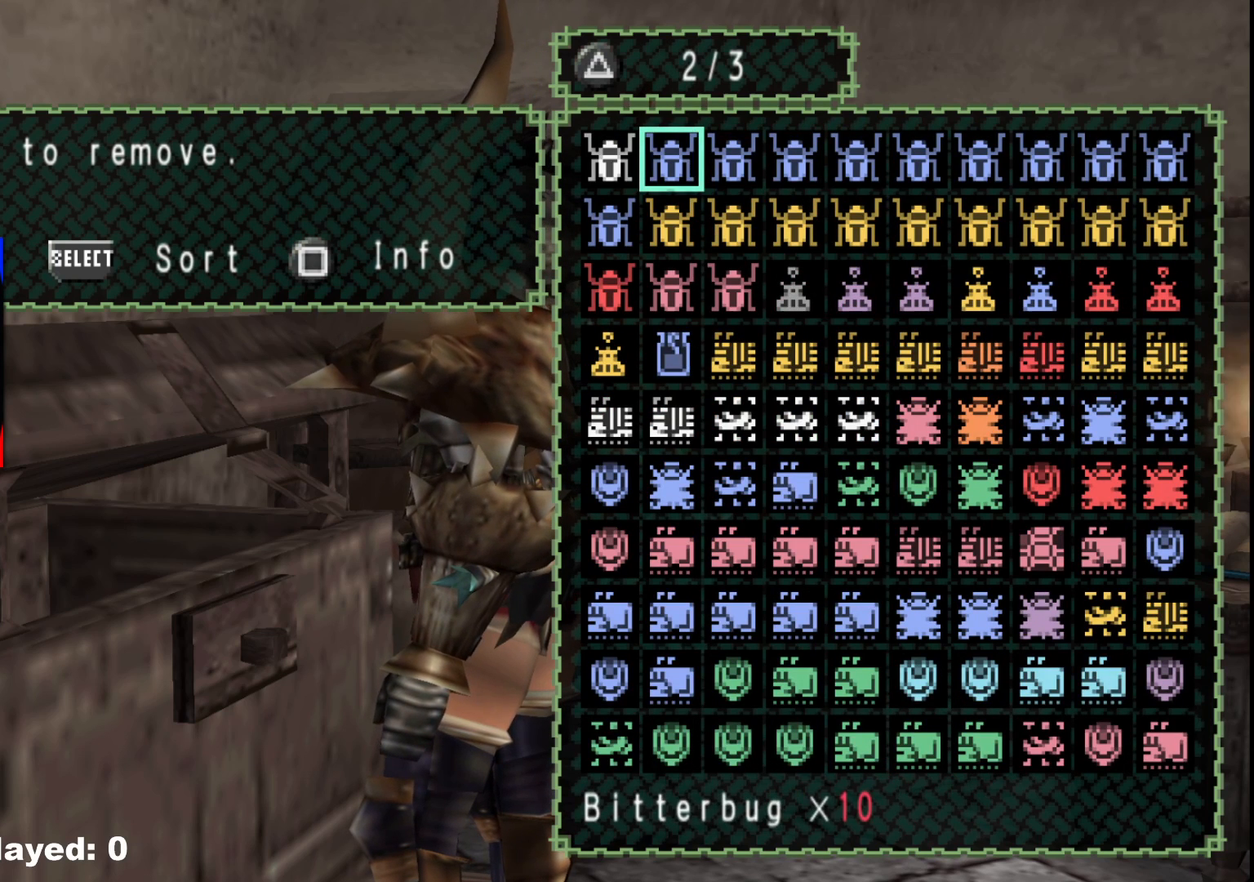
{"buttons": [], "left_stick": "center", "right_stick": "center", "events": [[367, "DPAD_UP", "down"], [483, "DPAD_UP", "up"]]}
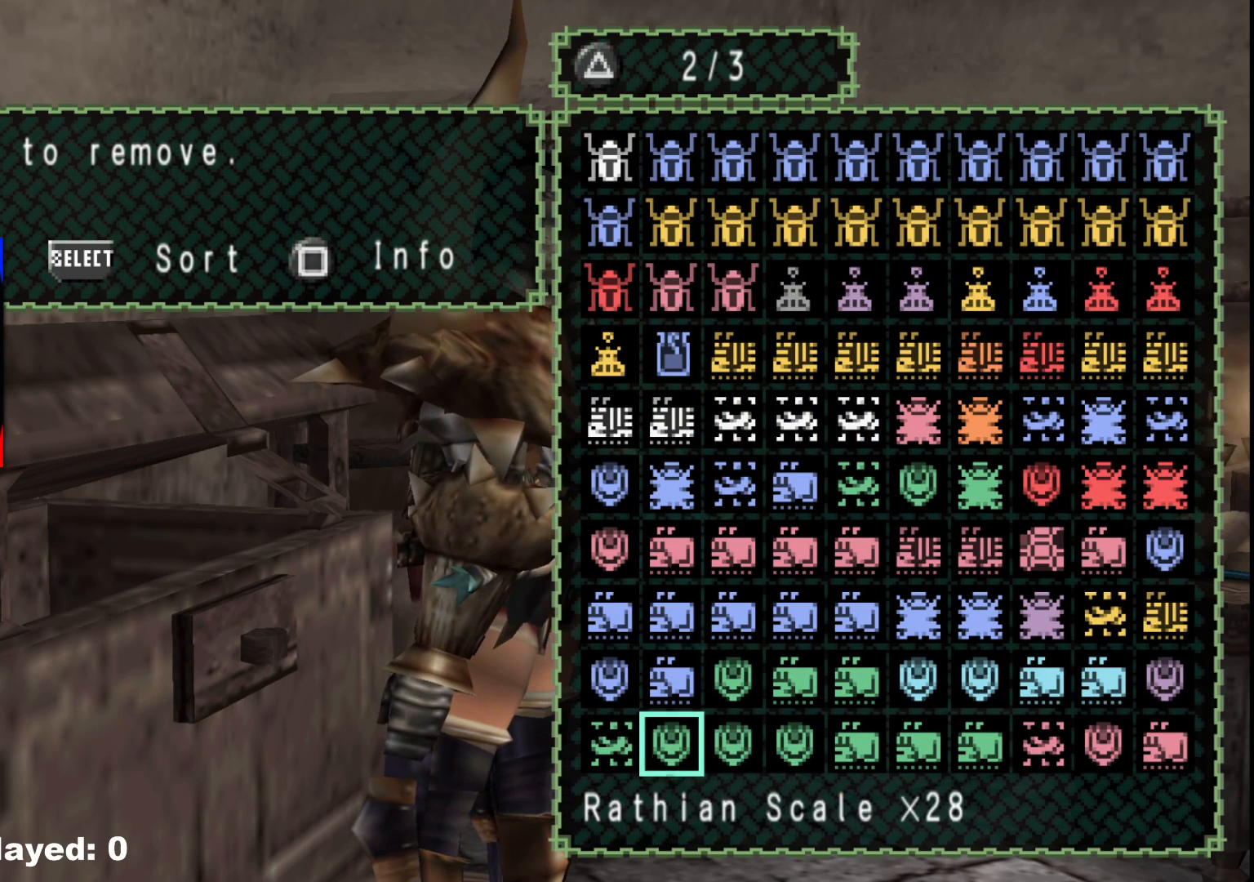
{"buttons": ["Y"], "left_stick": "center", "right_stick": "center", "events": [[483, "Y", "down"]]}
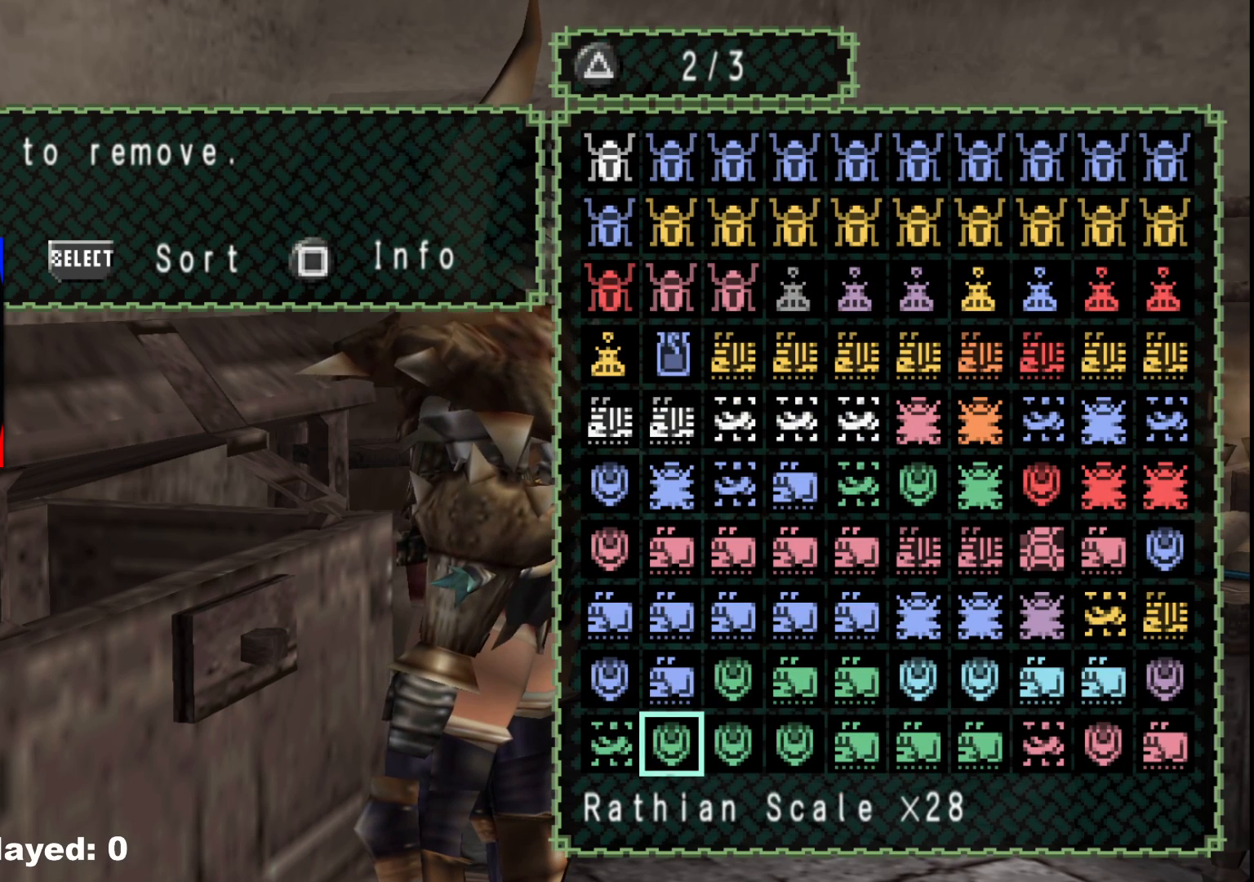
{"buttons": [], "left_stick": "center", "right_stick": "center", "events": [[117, "Y", "up"]]}
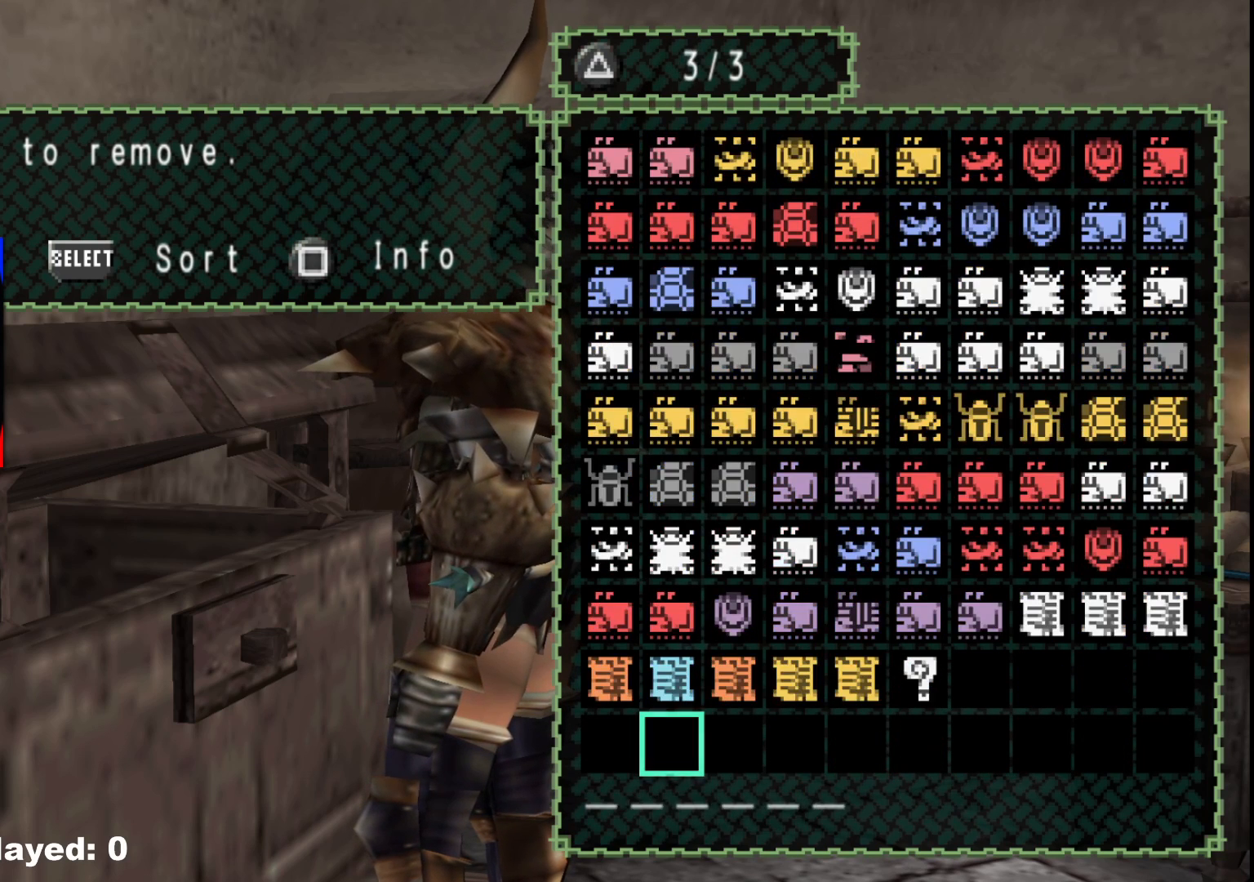
{"buttons": [], "left_stick": "center", "right_stick": "center", "events": [[17, "Y", "down"], [117, "Y", "up"]]}
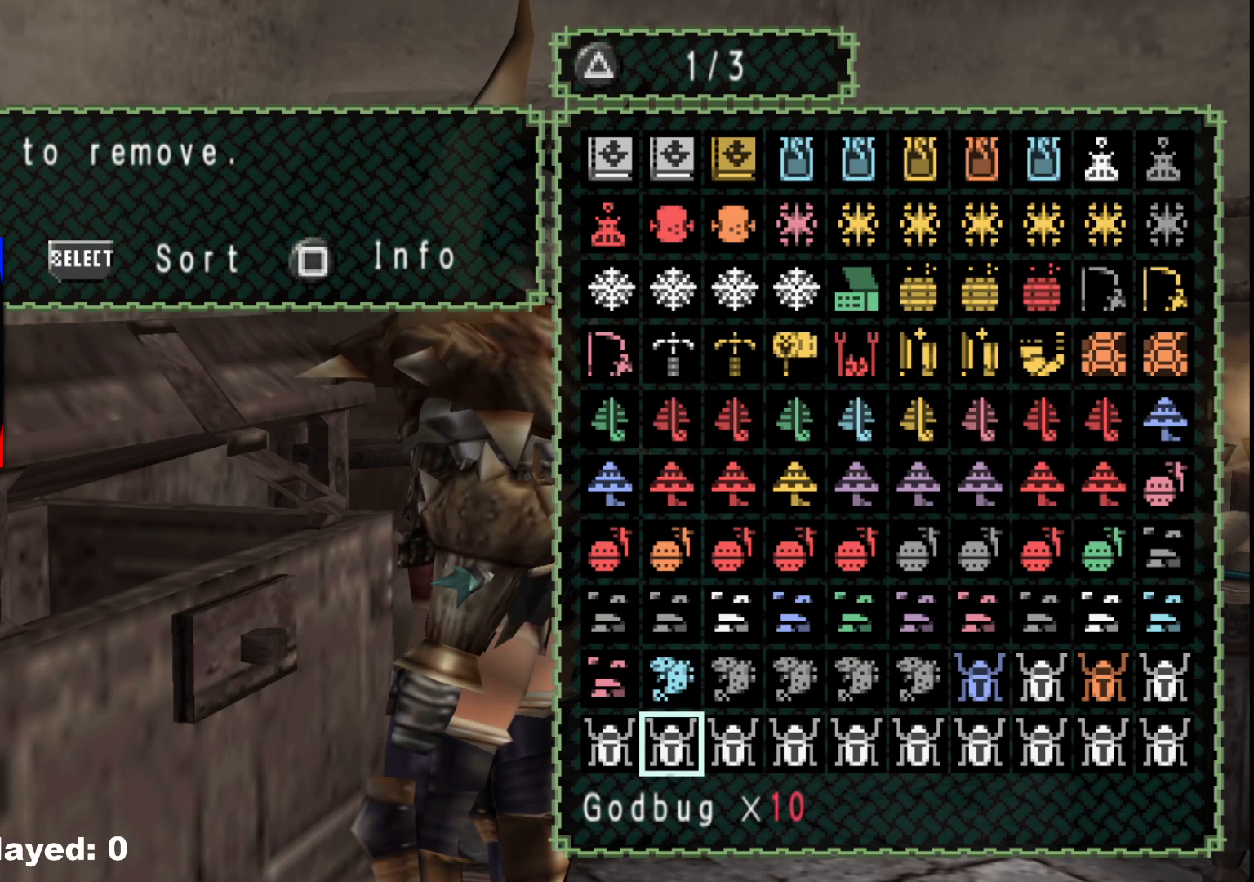
{"buttons": ["DPAD_RIGHT"], "left_stick": "center", "right_stick": "center", "events": [[183, "DPAD_RIGHT", "down"]]}
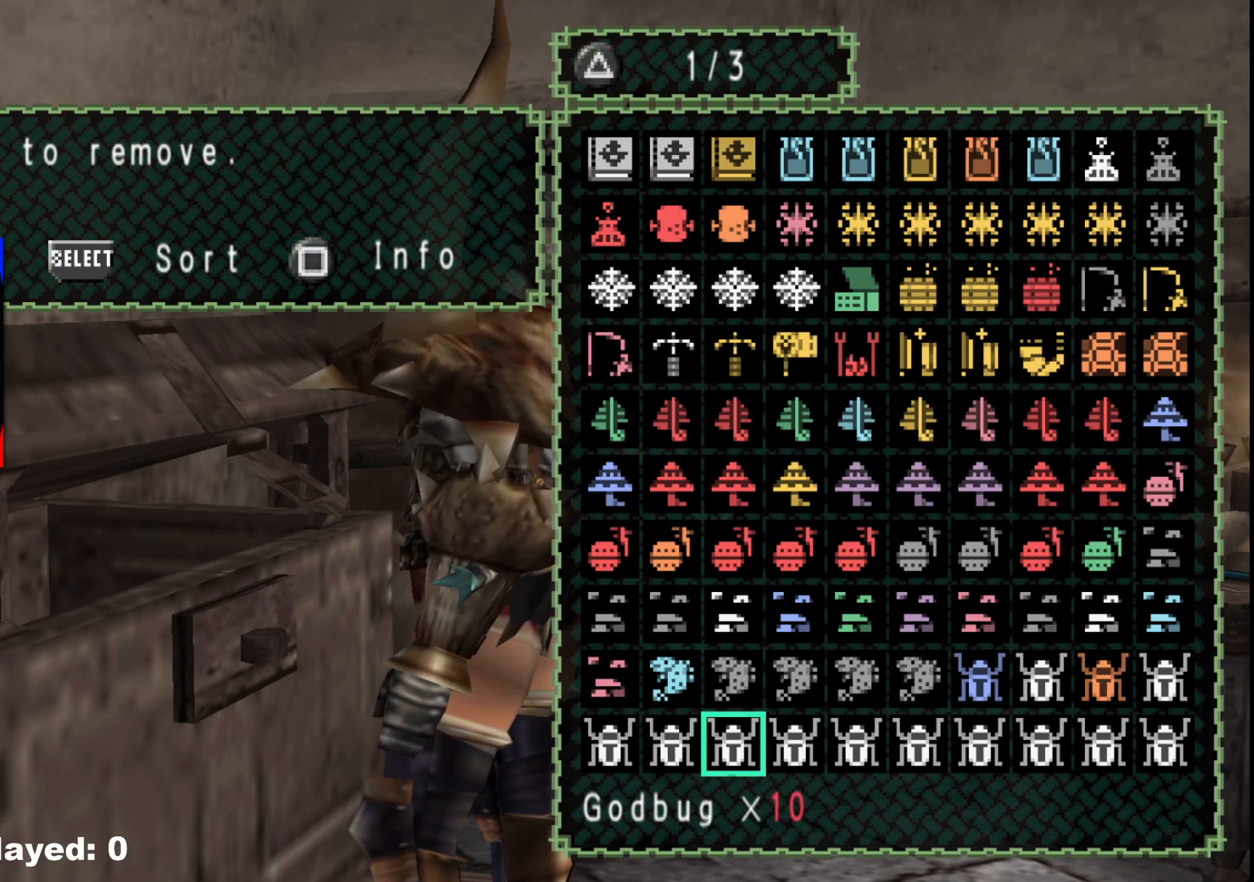
{"buttons": ["DPAD_RIGHT"], "left_stick": "center", "right_stick": "center", "events": [[183, "DPAD_RIGHT", "up"], [217, "DPAD_RIGHT", "down"], [450, "DPAD_RIGHT", "up"], [467, "DPAD_RIGHT", "down"]]}
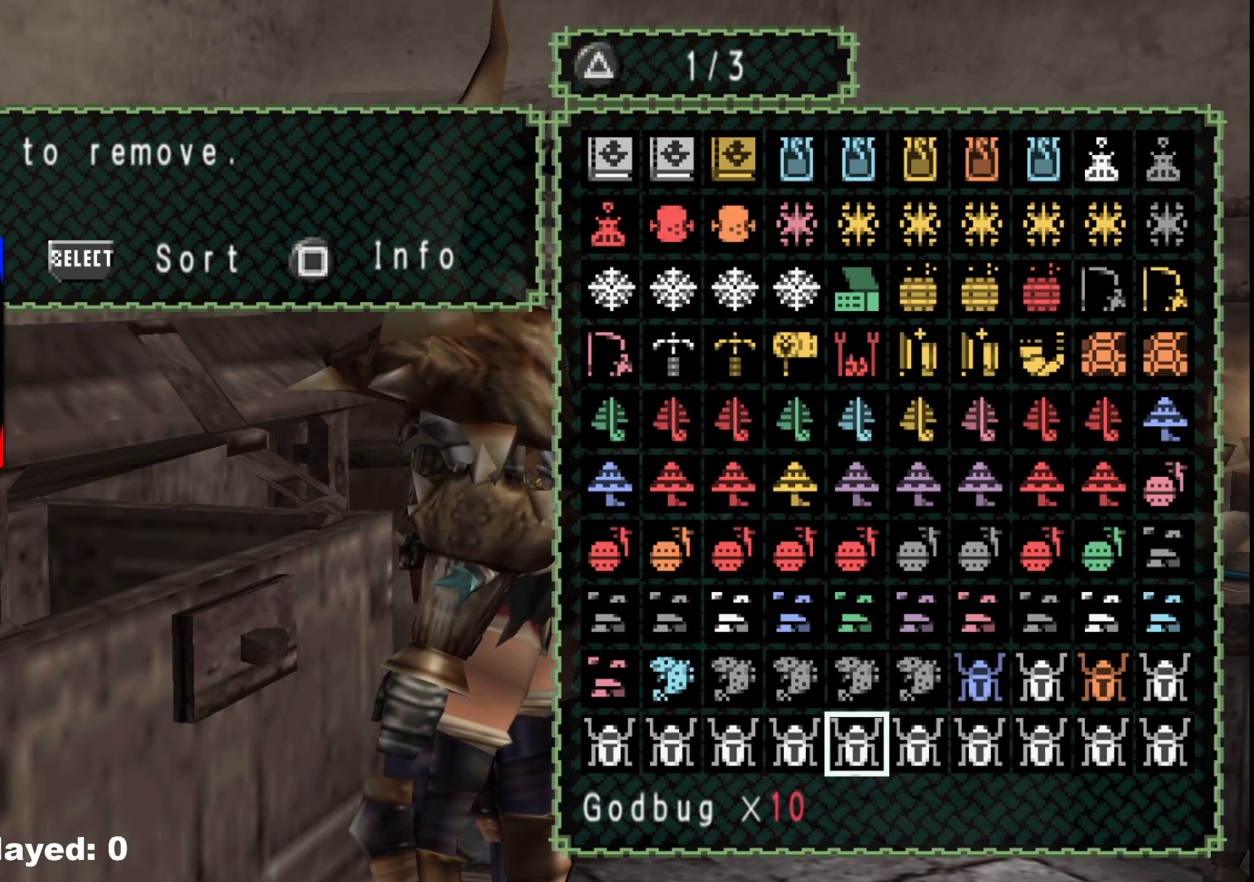
{"buttons": ["DPAD_LEFT"], "left_stick": "center", "right_stick": "center", "events": [[133, "DPAD_RIGHT", "up"], [450, "DPAD_LEFT", "down"]]}
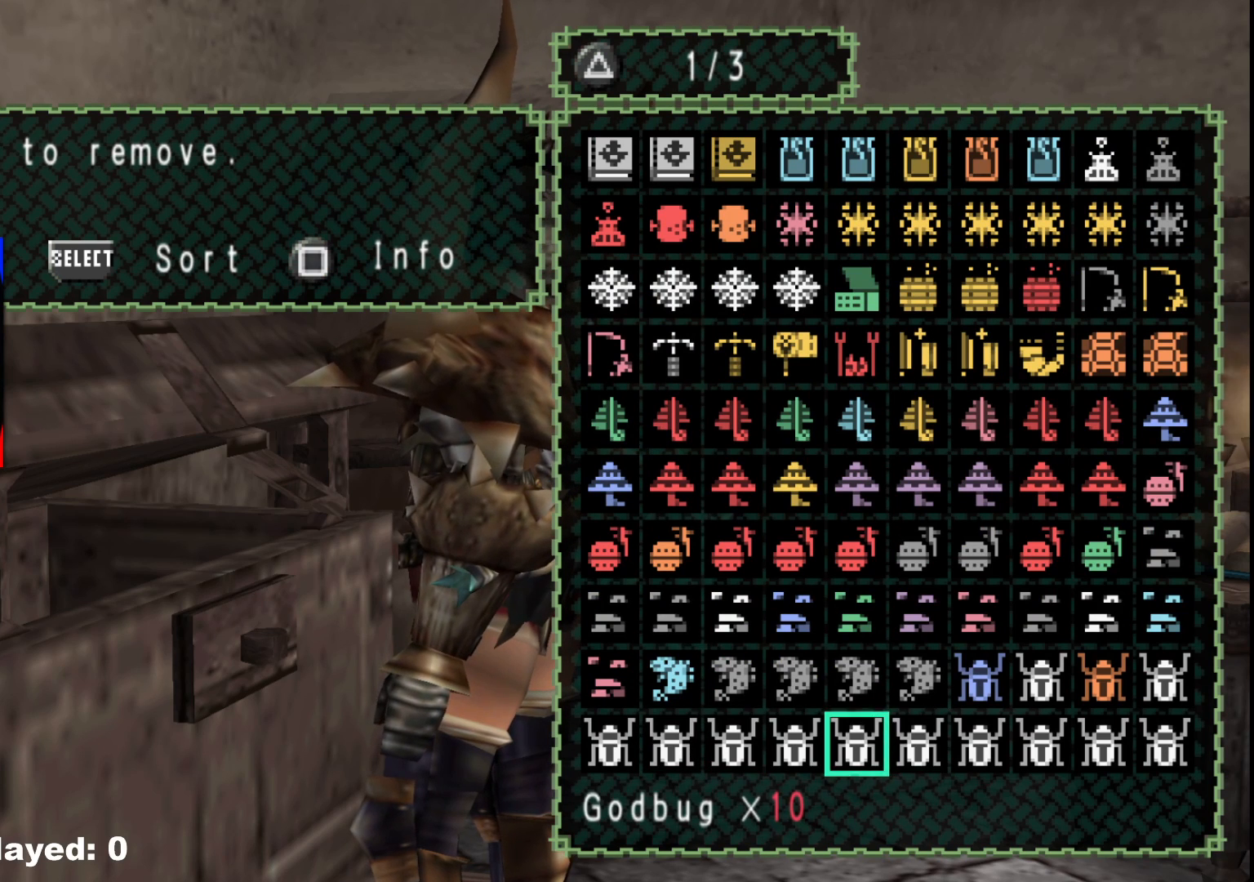
{"buttons": ["DPAD_LEFT"], "left_stick": "center", "right_stick": "center", "events": []}
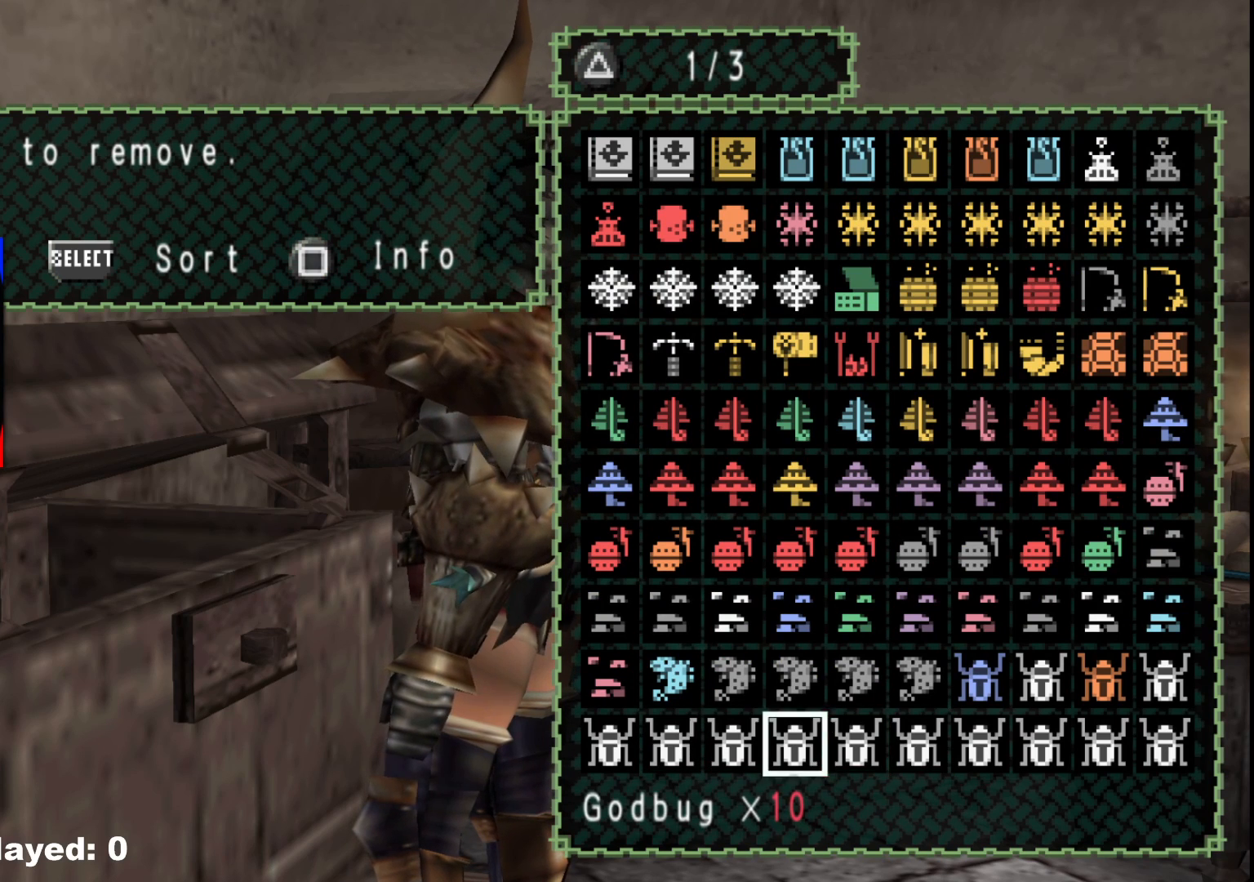
{"buttons": ["DPAD_RIGHT"], "left_stick": "center", "right_stick": "center", "events": [[167, "DPAD_LEFT", "up"], [433, "DPAD_RIGHT", "down"]]}
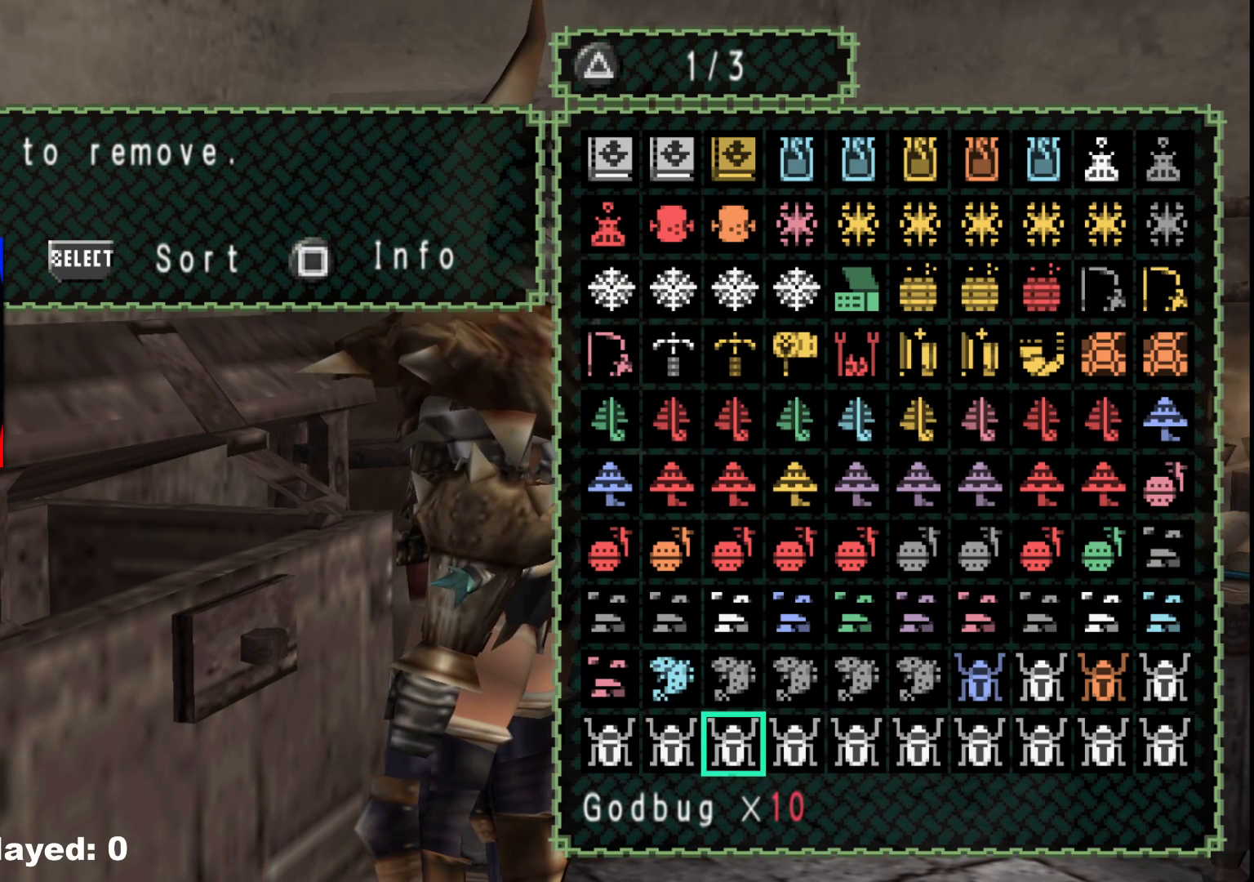
{"buttons": ["DPAD_RIGHT"], "left_stick": "center", "right_stick": "center", "events": [[33, "DPAD_RIGHT", "up"], [150, "DPAD_RIGHT", "down"], [317, "DPAD_RIGHT", "up"], [333, "DPAD_DOWN", "down"], [367, "DPAD_RIGHT", "down"], [383, "DPAD_DOWN", "up"]]}
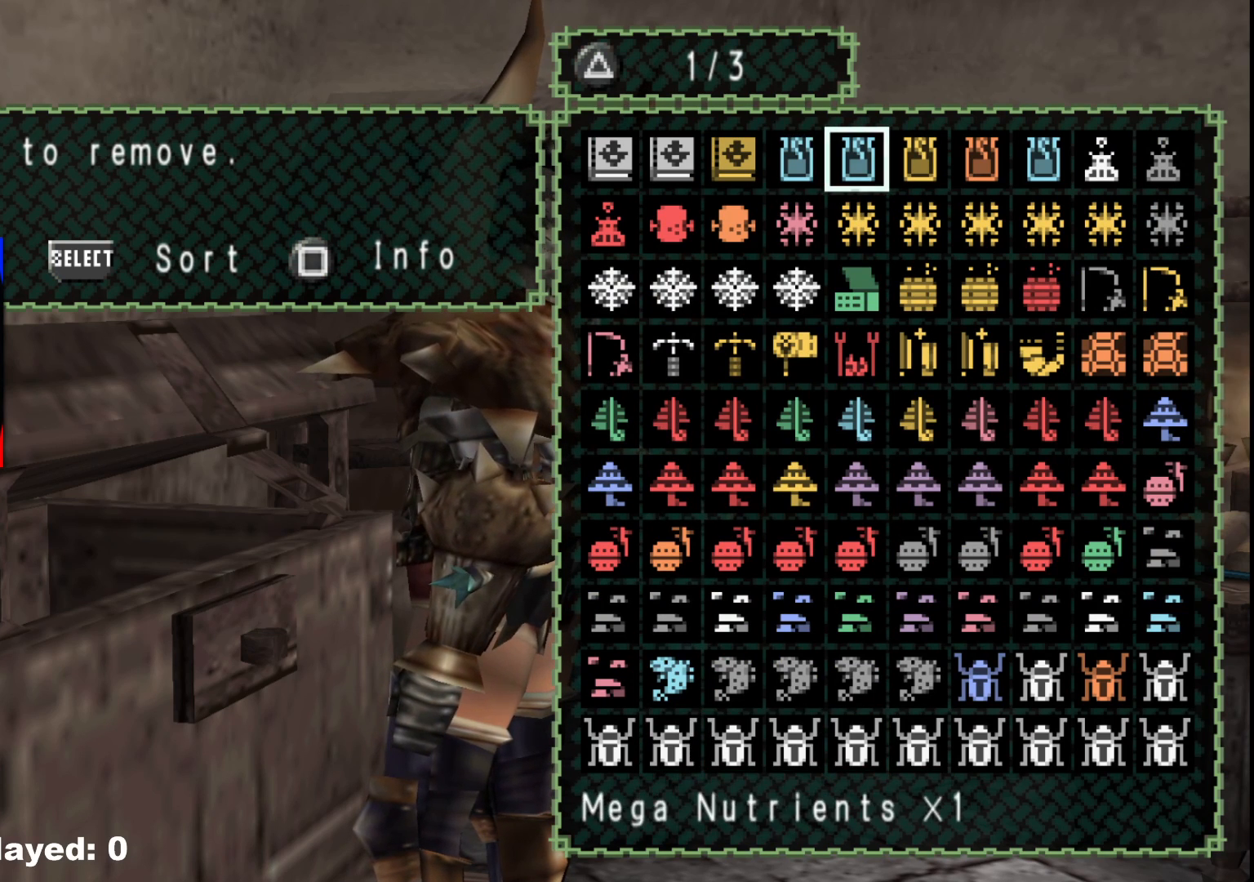
{"buttons": ["DPAD_RIGHT"], "left_stick": "center", "right_stick": "center", "events": []}
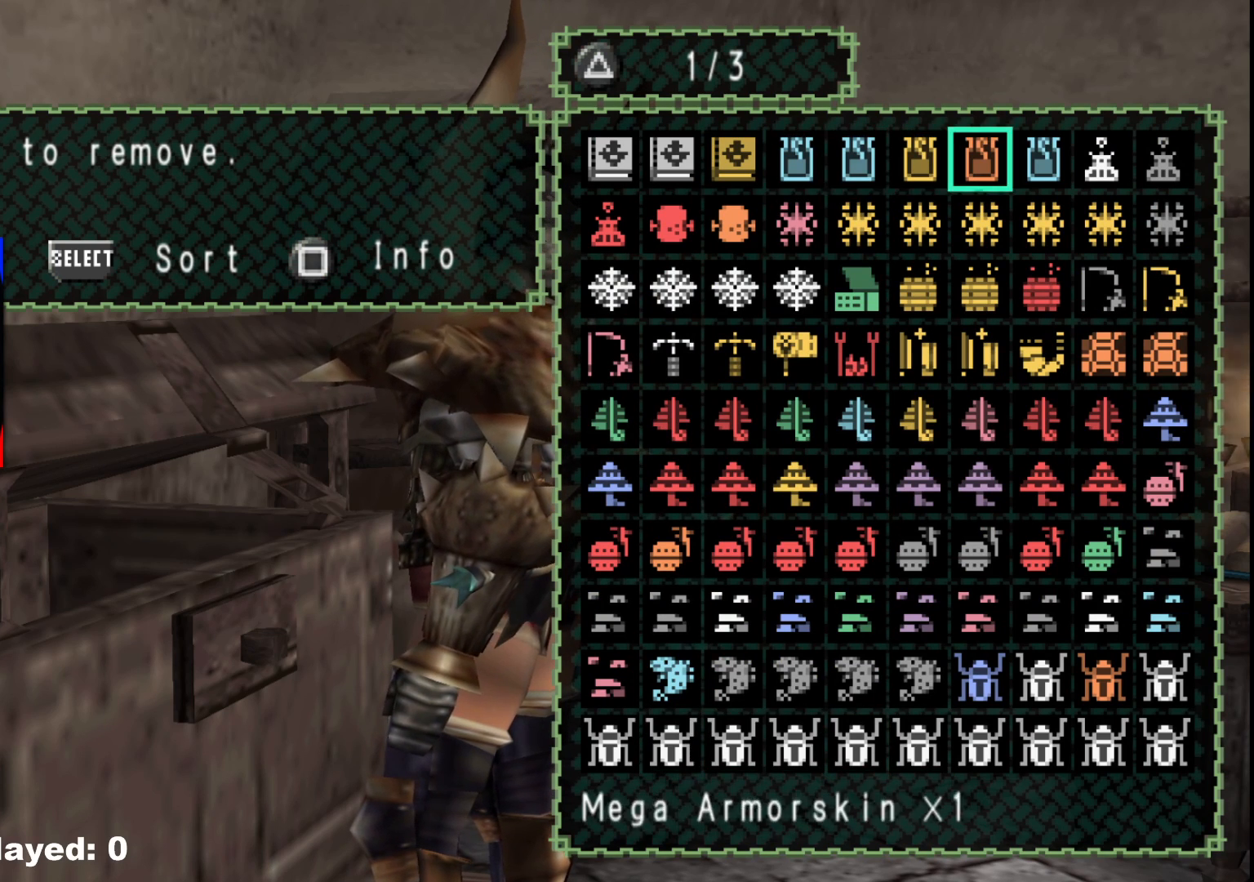
{"buttons": ["DPAD_RIGHT"], "left_stick": "center", "right_stick": "center", "events": [[67, "DPAD_RIGHT", "up"], [150, "DPAD_UP", "down"], [317, "DPAD_UP", "up"], [433, "DPAD_RIGHT", "down"]]}
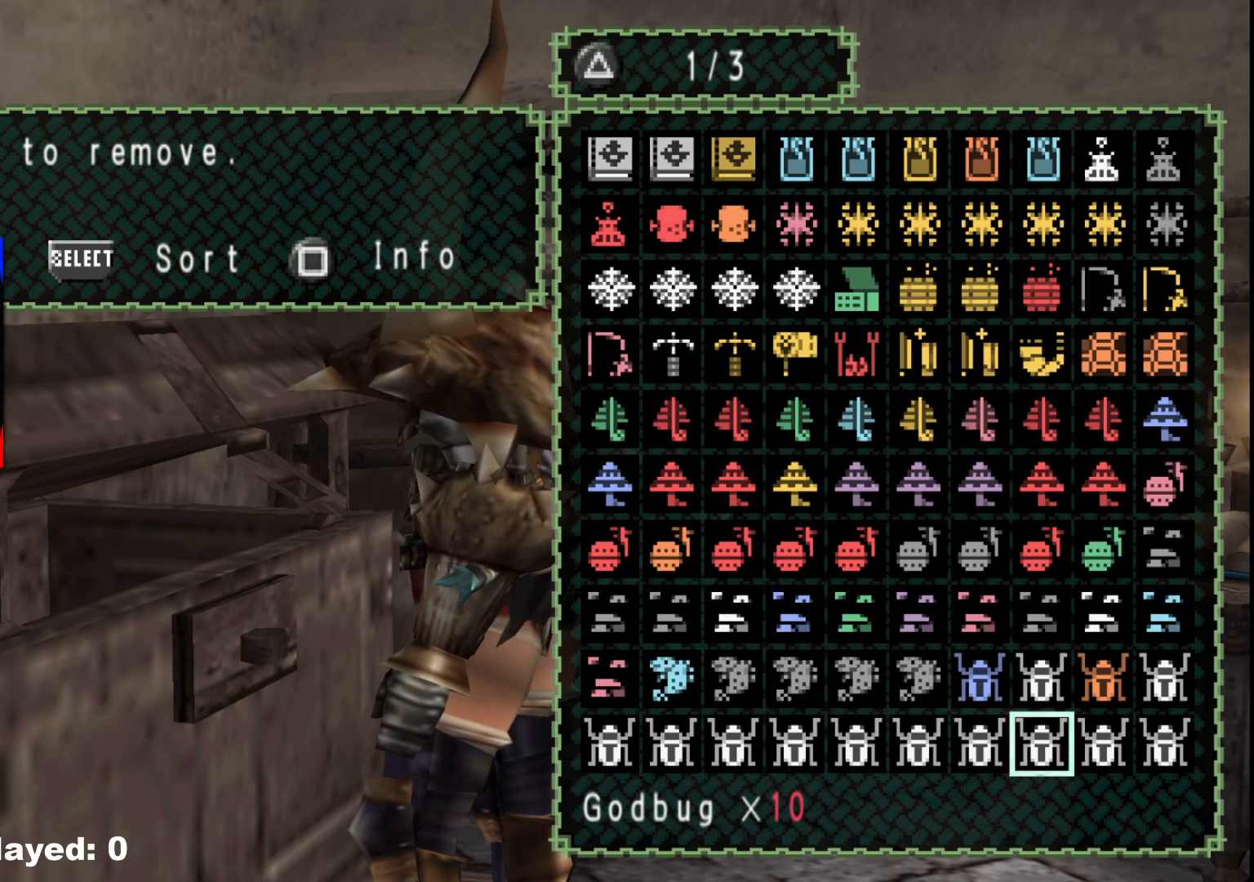
{"buttons": ["DPAD_UP"], "left_stick": "center", "right_stick": "center", "events": [[83, "DPAD_RIGHT", "up"], [100, "DPAD_UP", "down"]]}
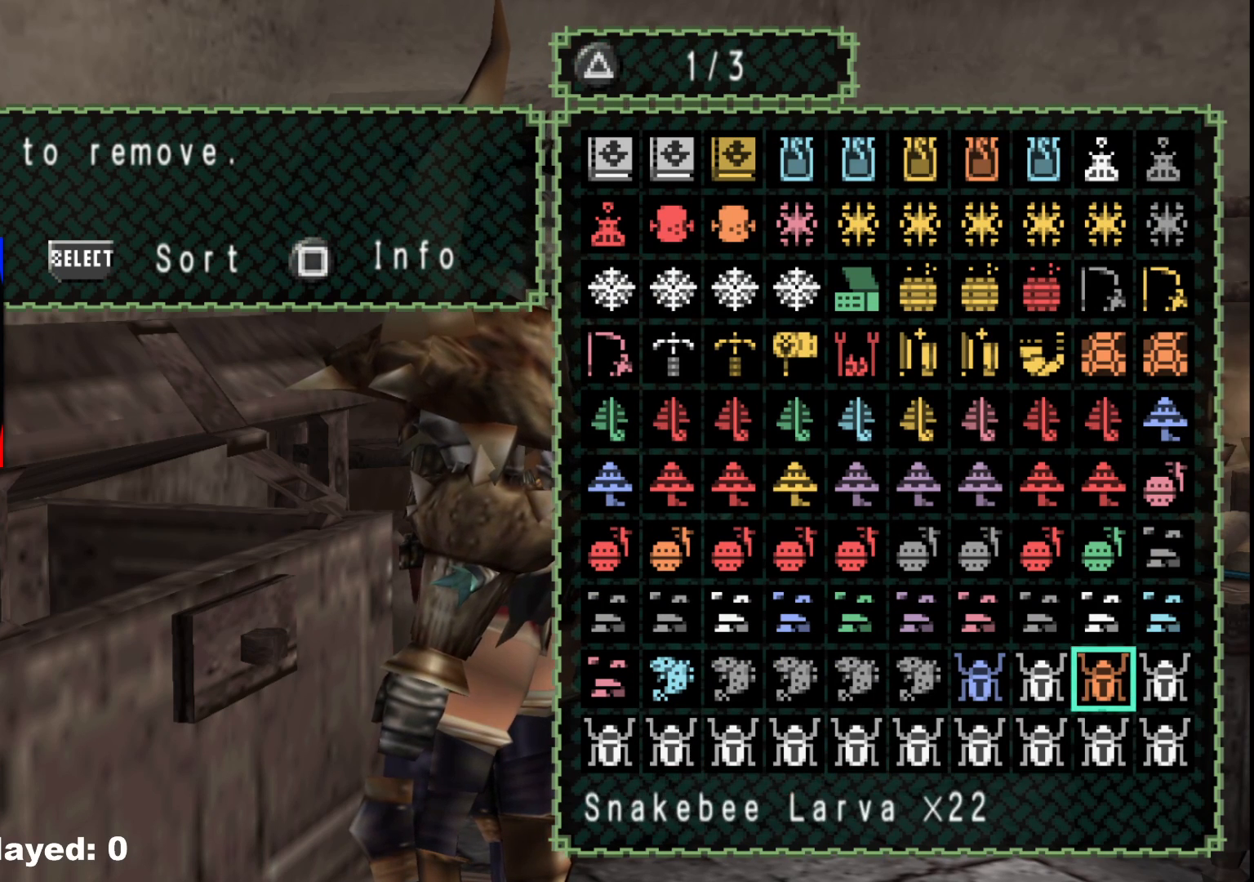
{"buttons": ["DPAD_LEFT"], "left_stick": "center", "right_stick": "center", "events": [[217, "DPAD_UP", "up"], [417, "DPAD_LEFT", "down"]]}
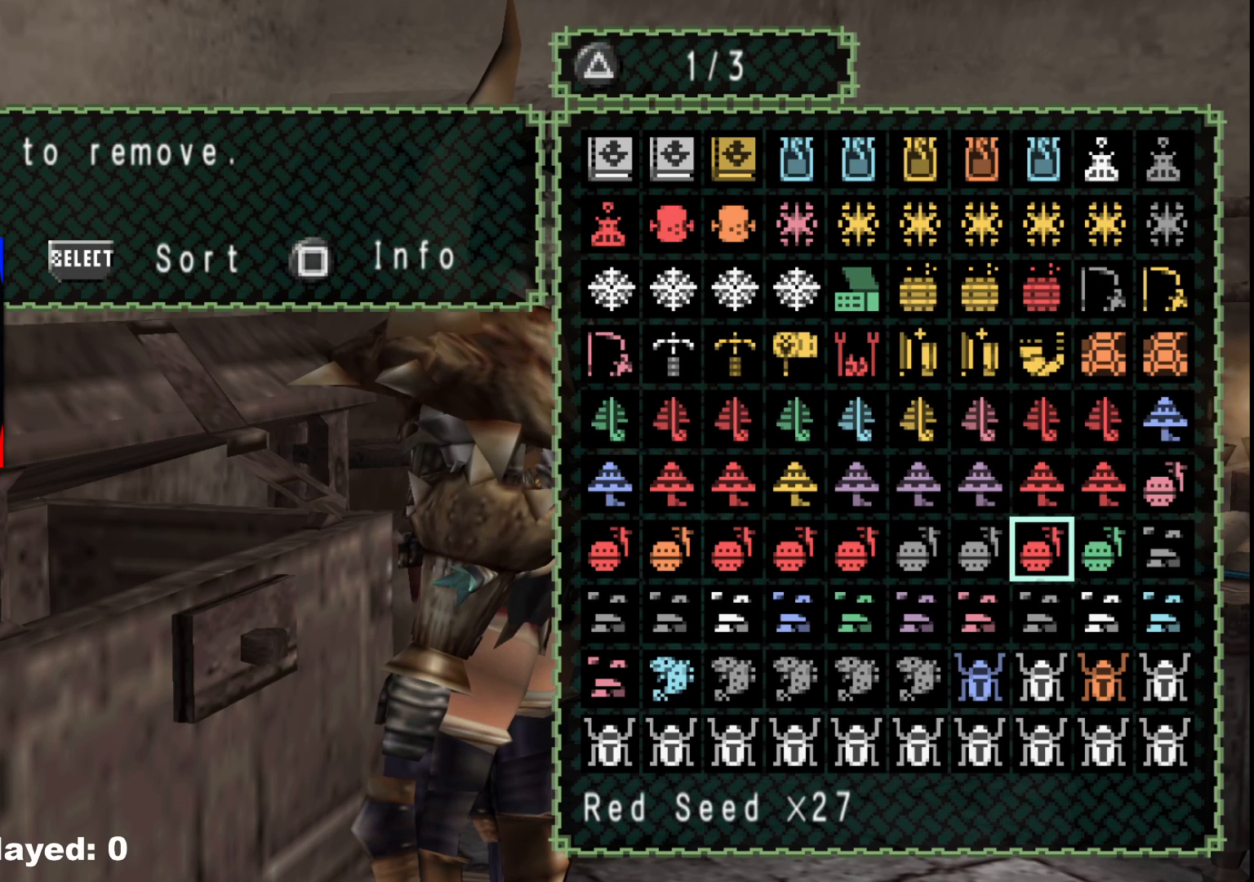
{"buttons": ["DPAD_LEFT"], "left_stick": "center", "right_stick": "center", "events": [[17, "DPAD_LEFT", "up"], [100, "DPAD_LEFT", "down"], [200, "DPAD_LEFT", "up"], [450, "DPAD_LEFT", "down"]]}
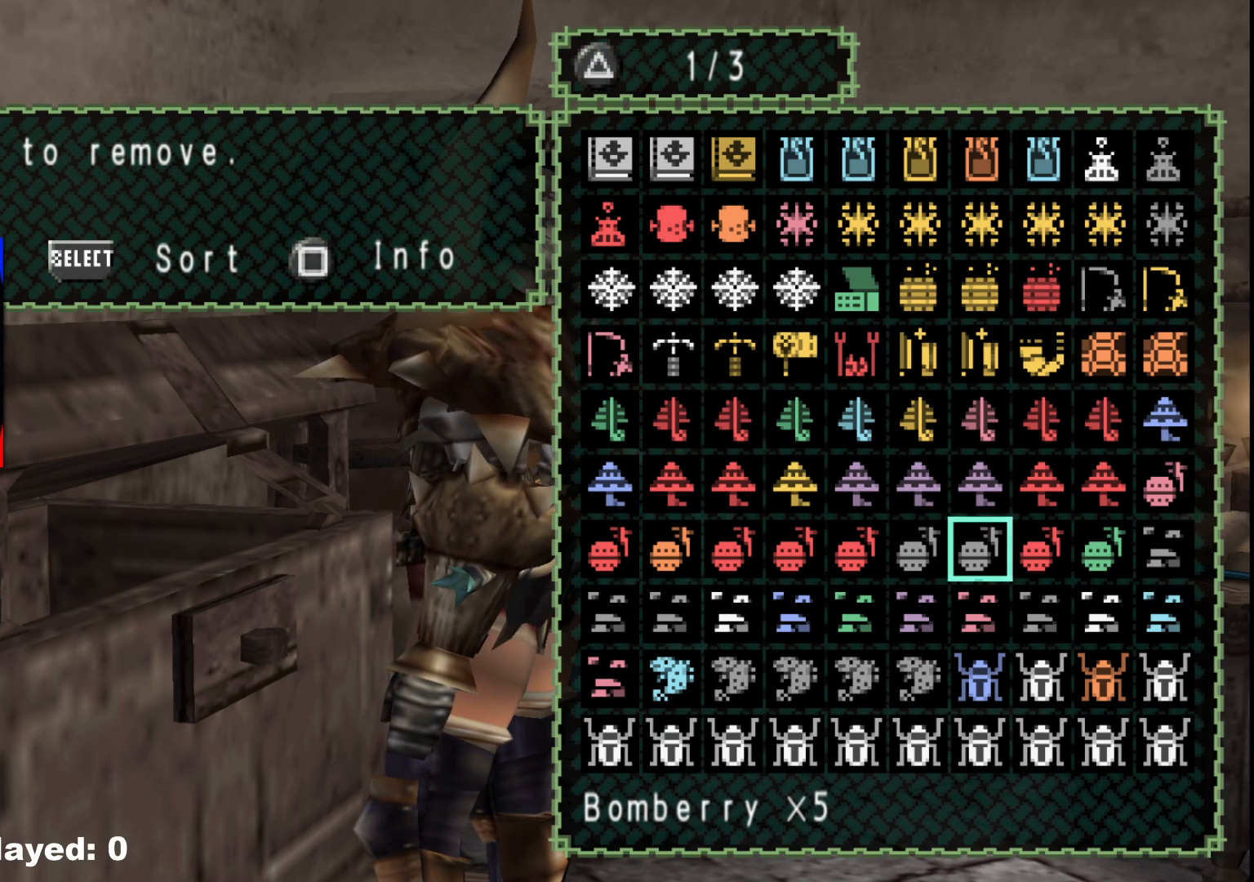
{"buttons": [], "left_stick": "center", "right_stick": "center", "events": [[50, "DPAD_LEFT", "up"]]}
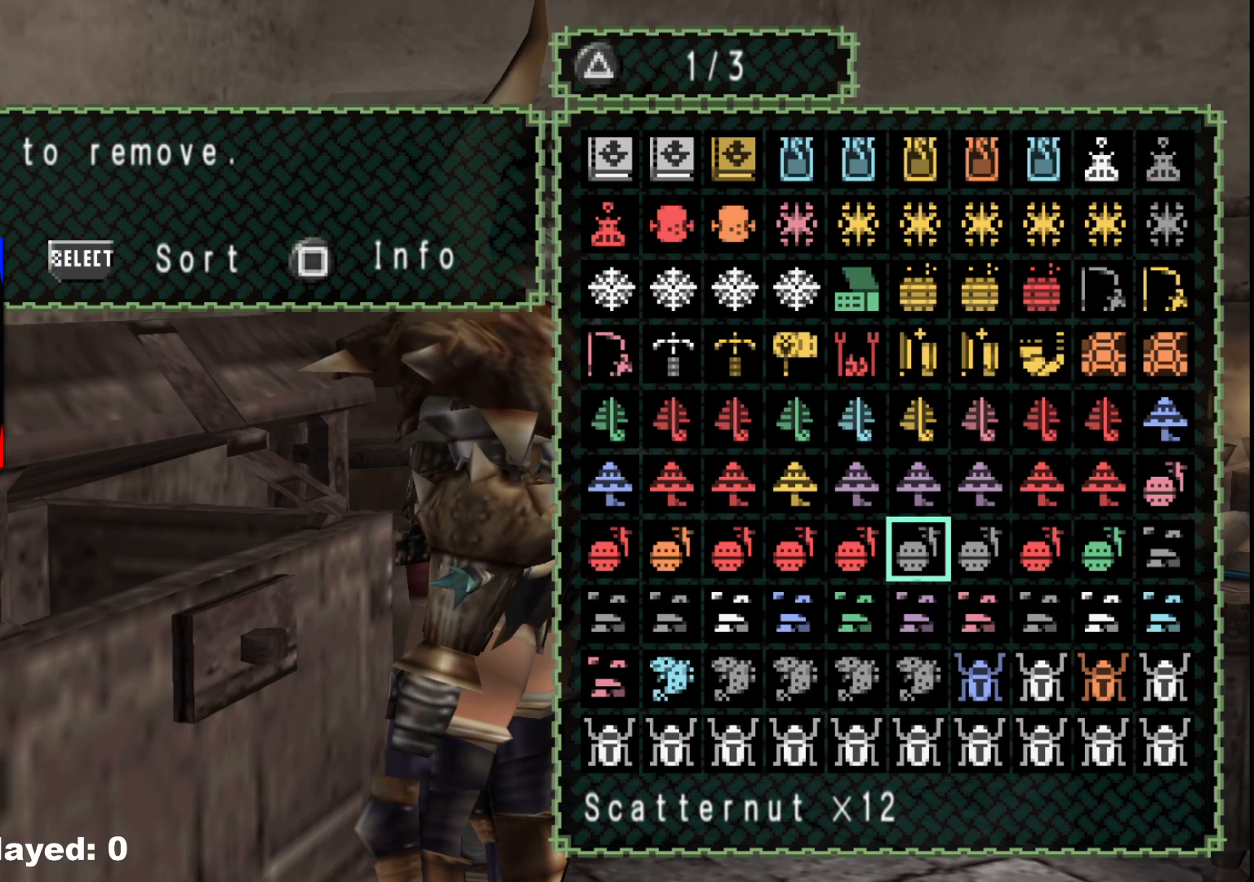
{"buttons": [], "left_stick": "center", "right_stick": "center", "events": [[33, "DPAD_LEFT", "down"], [167, "DPAD_LEFT", "up"], [283, "DPAD_LEFT", "down"], [400, "DPAD_LEFT", "up"]]}
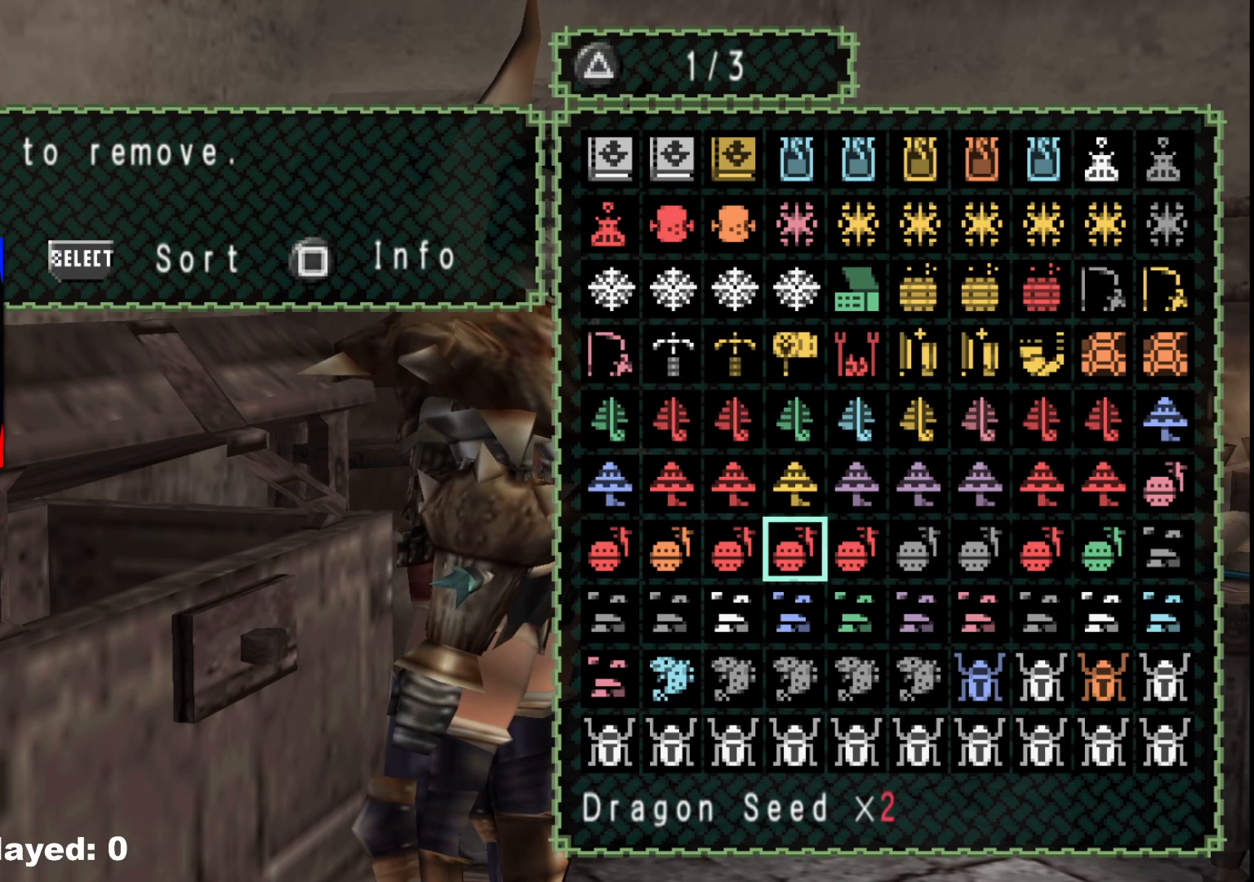
{"buttons": [], "left_stick": "center", "right_stick": "center", "events": [[50, "DPAD_LEFT", "down"], [183, "DPAD_LEFT", "up"]]}
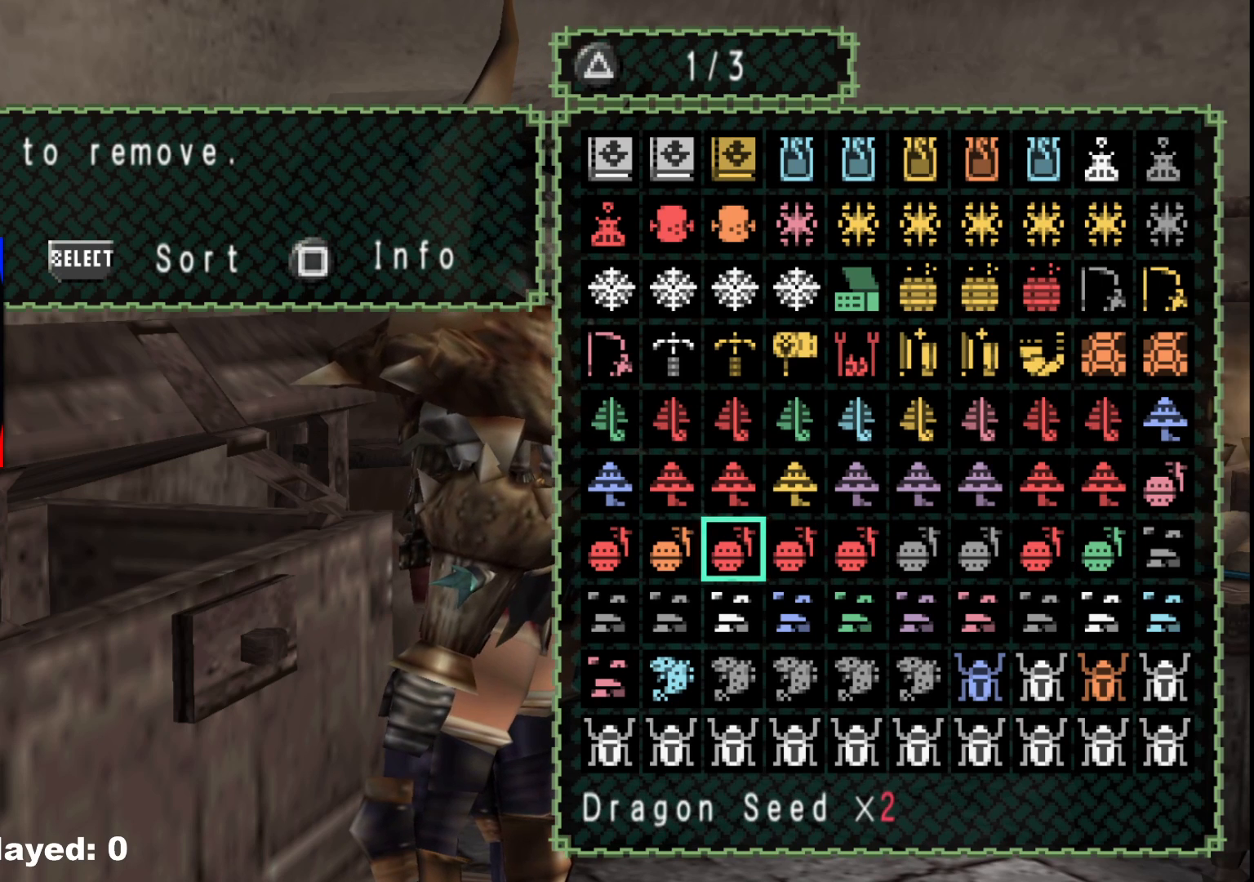
{"buttons": [], "left_stick": "center", "right_stick": "center", "events": [[50, "DPAD_RIGHT", "down"], [150, "DPAD_RIGHT", "up"], [250, "DPAD_RIGHT", "down"], [333, "DPAD_RIGHT", "up"]]}
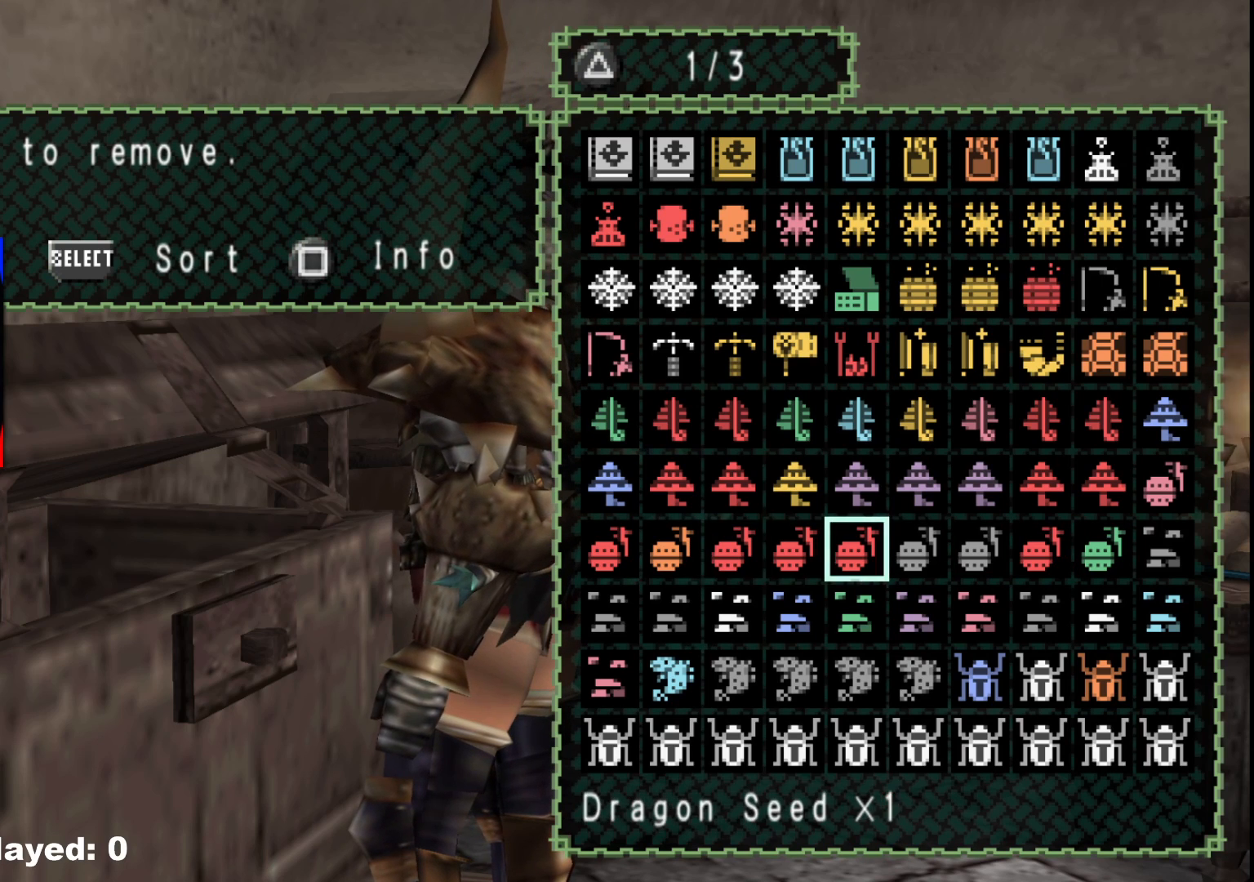
{"buttons": [], "left_stick": "center", "right_stick": "center", "events": [[17, "DPAD_LEFT", "down"], [100, "DPAD_LEFT", "up"], [200, "DPAD_LEFT", "down"], [300, "DPAD_LEFT", "up"], [367, "DPAD_LEFT", "down"], [483, "DPAD_LEFT", "up"]]}
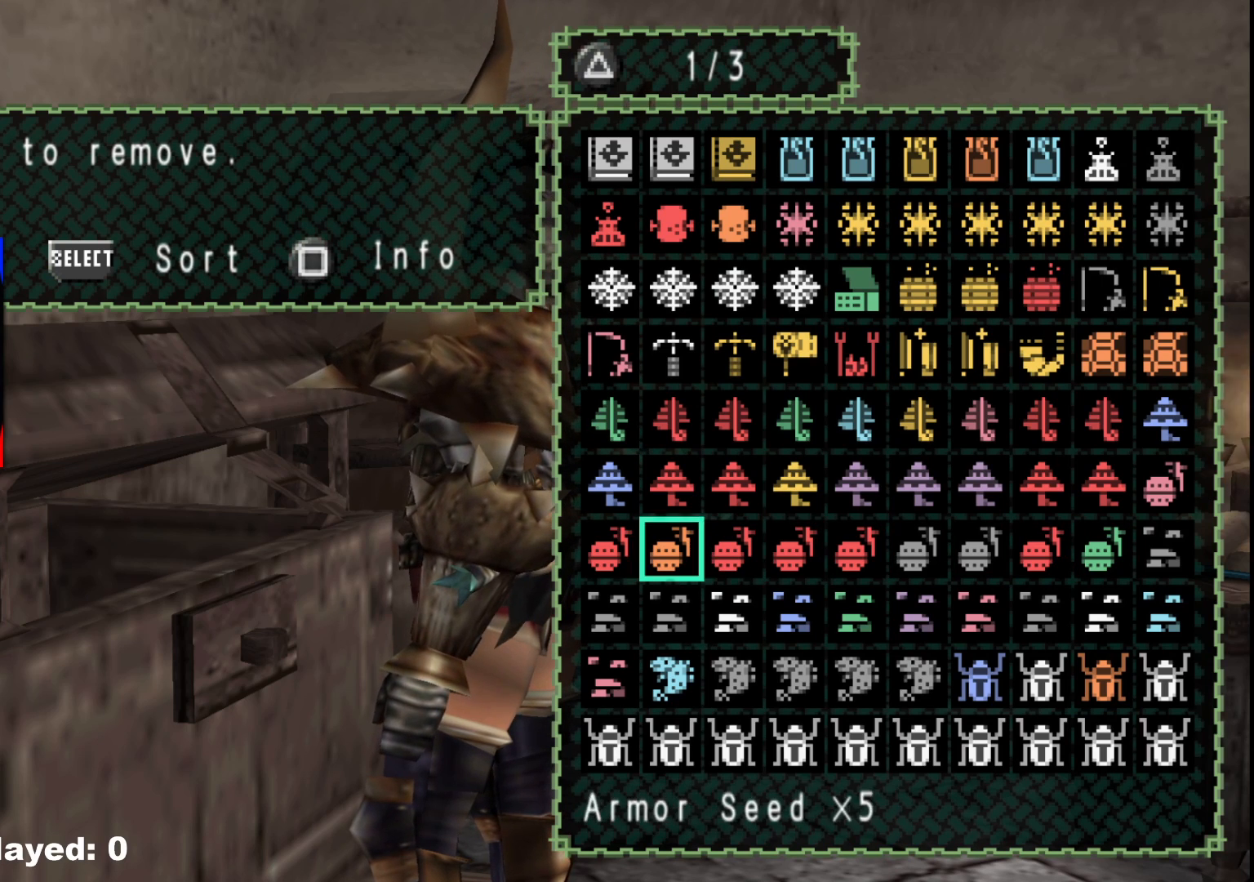
{"buttons": [], "left_stick": "center", "right_stick": "center", "events": [[50, "DPAD_LEFT", "down"], [150, "DPAD_LEFT", "up"], [417, "DPAD_RIGHT", "down"], [500, "DPAD_RIGHT", "up"]]}
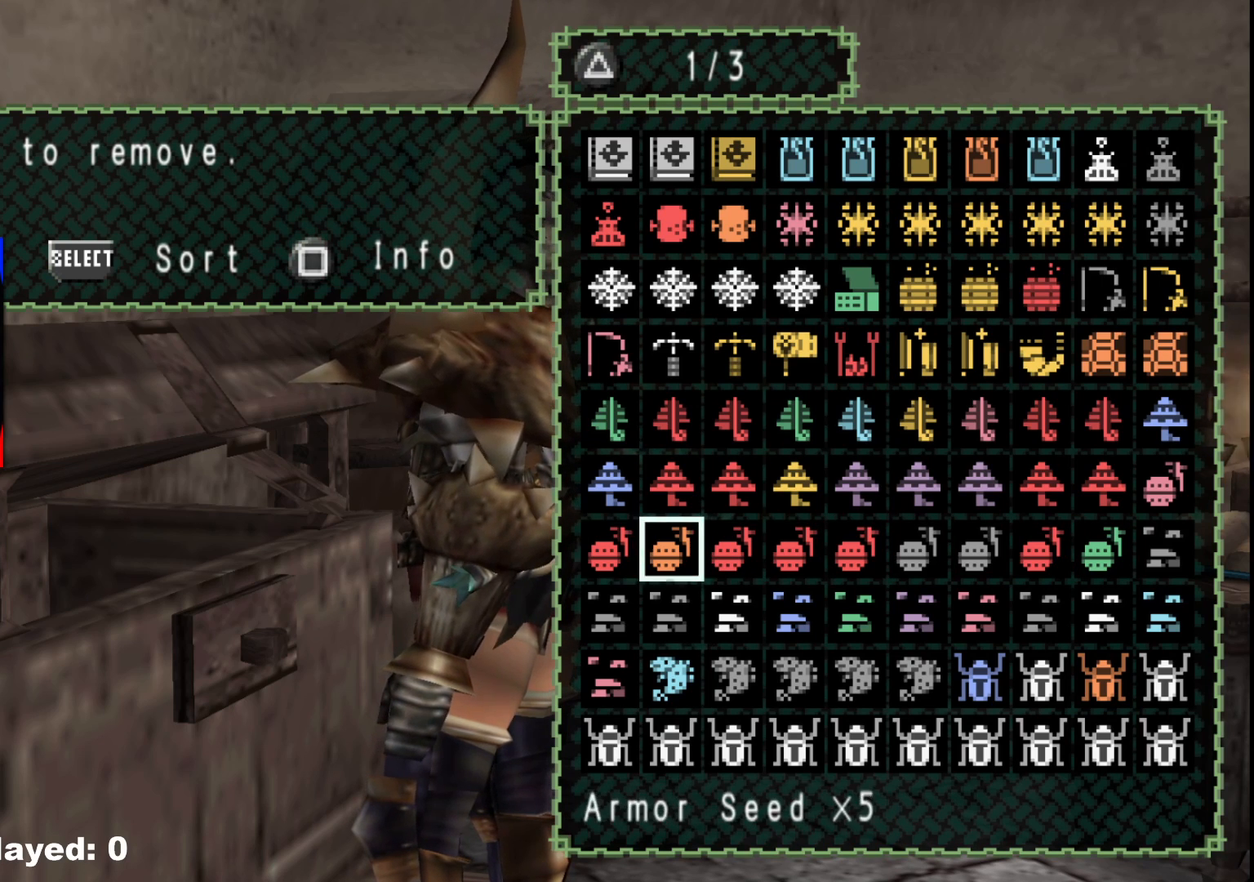
{"buttons": [], "left_stick": "center", "right_stick": "center", "events": [[100, "DPAD_RIGHT", "down"], [217, "DPAD_RIGHT", "up"], [333, "DPAD_RIGHT", "down"], [383, "DPAD_RIGHT", "up"]]}
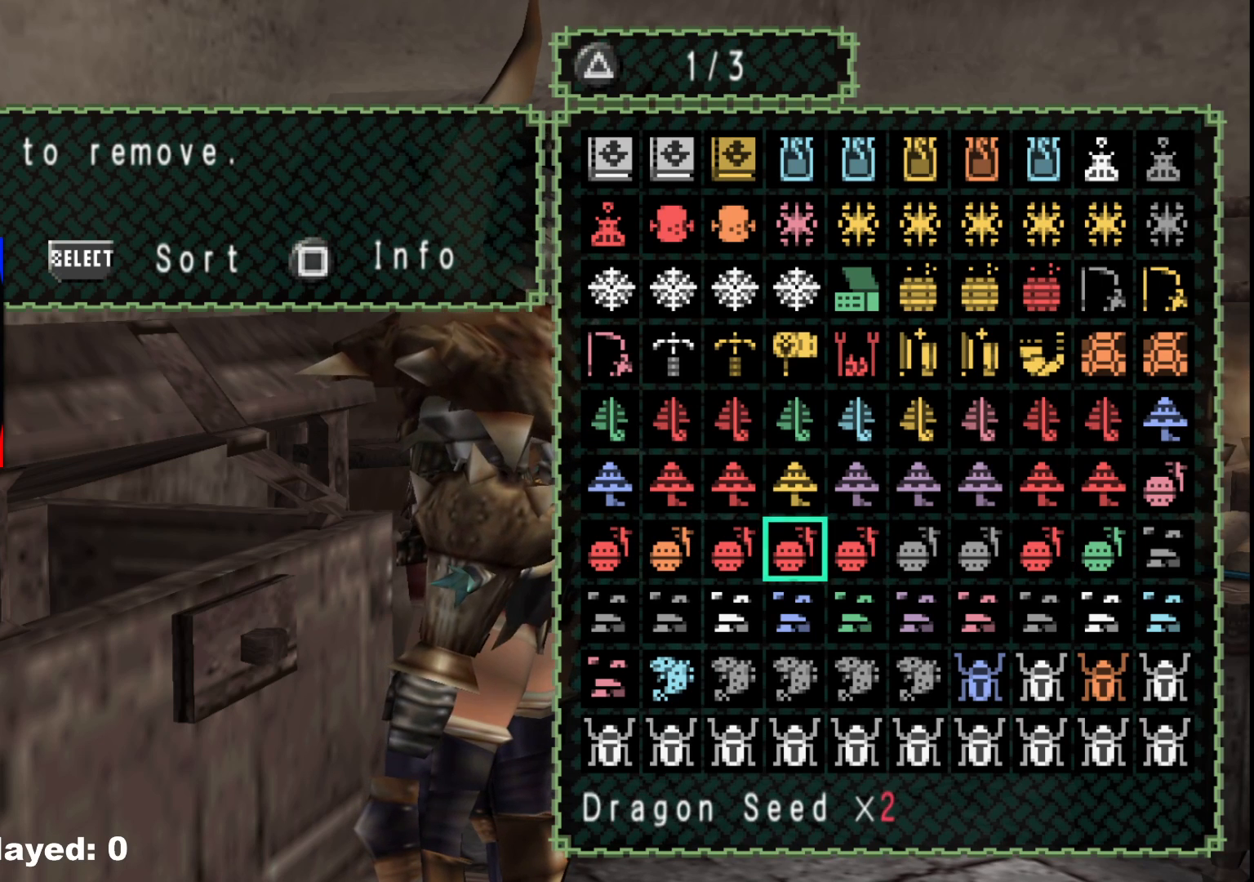
{"buttons": ["DPAD_LEFT"], "left_stick": "center", "right_stick": "center", "events": [[150, "DPAD_RIGHT", "down"], [267, "DPAD_RIGHT", "up"], [467, "DPAD_LEFT", "down"]]}
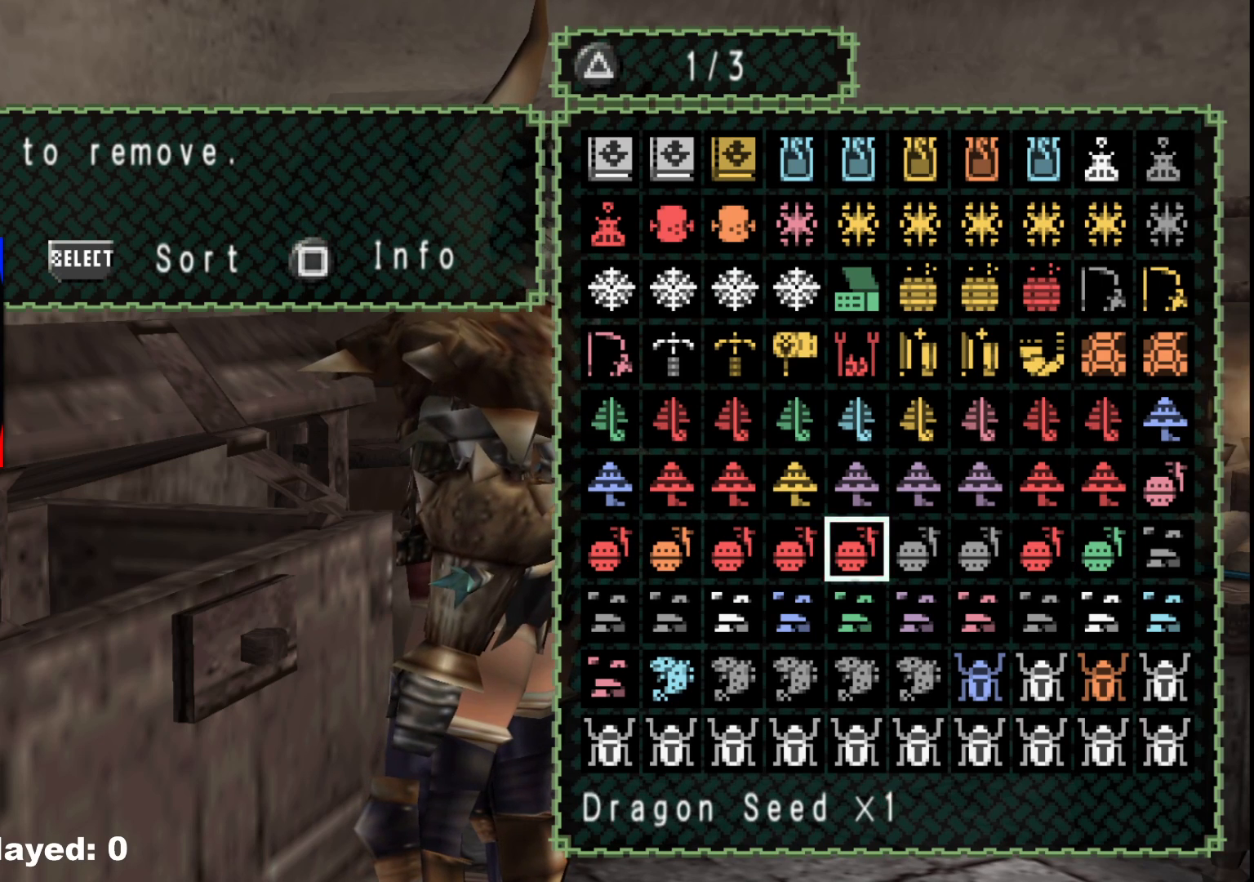
{"buttons": ["X"], "left_stick": "center", "right_stick": "center", "events": [[67, "DPAD_LEFT", "up"], [183, "DPAD_LEFT", "down"], [217, "DPAD_LEFT", "up"], [483, "X", "down"]]}
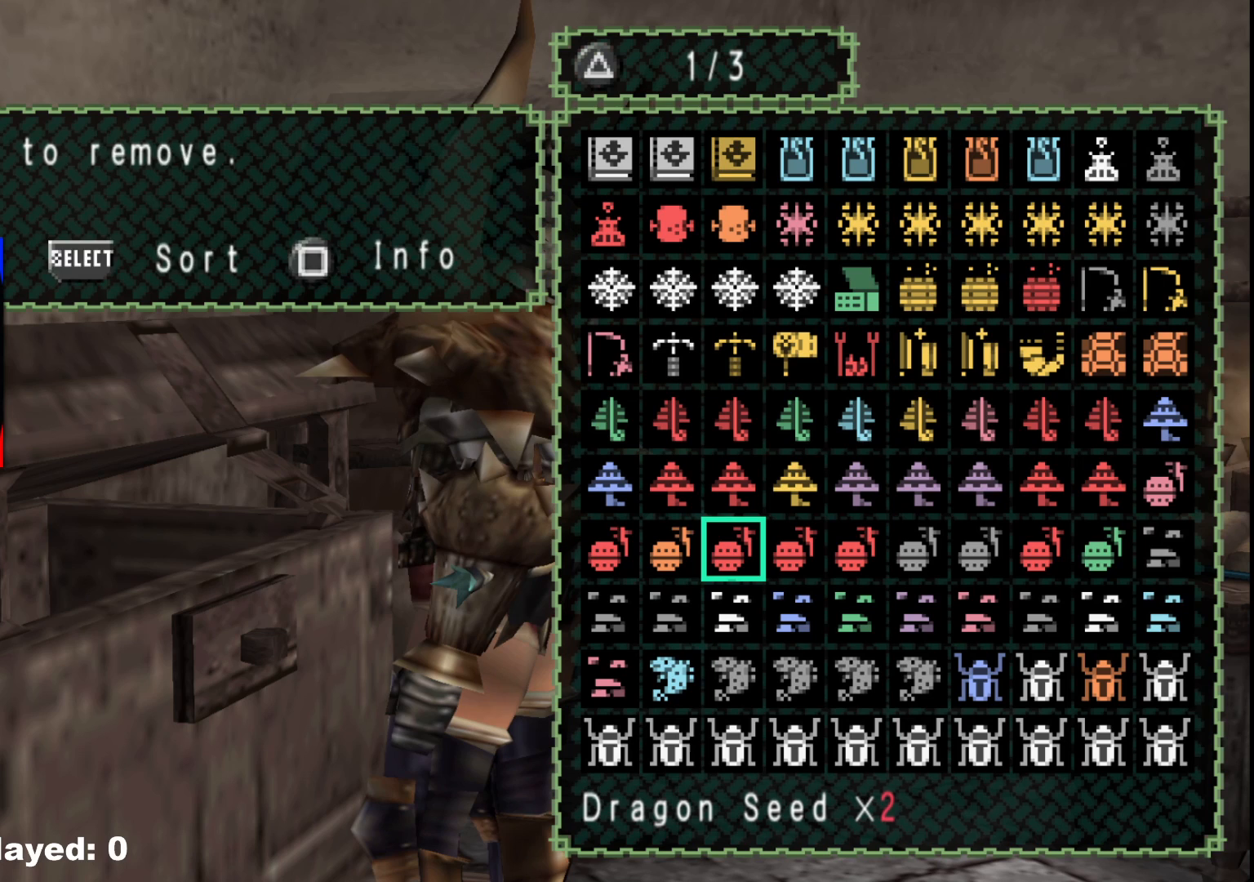
{"buttons": [], "left_stick": "center", "right_stick": "center", "events": [[150, "X", "up"]]}
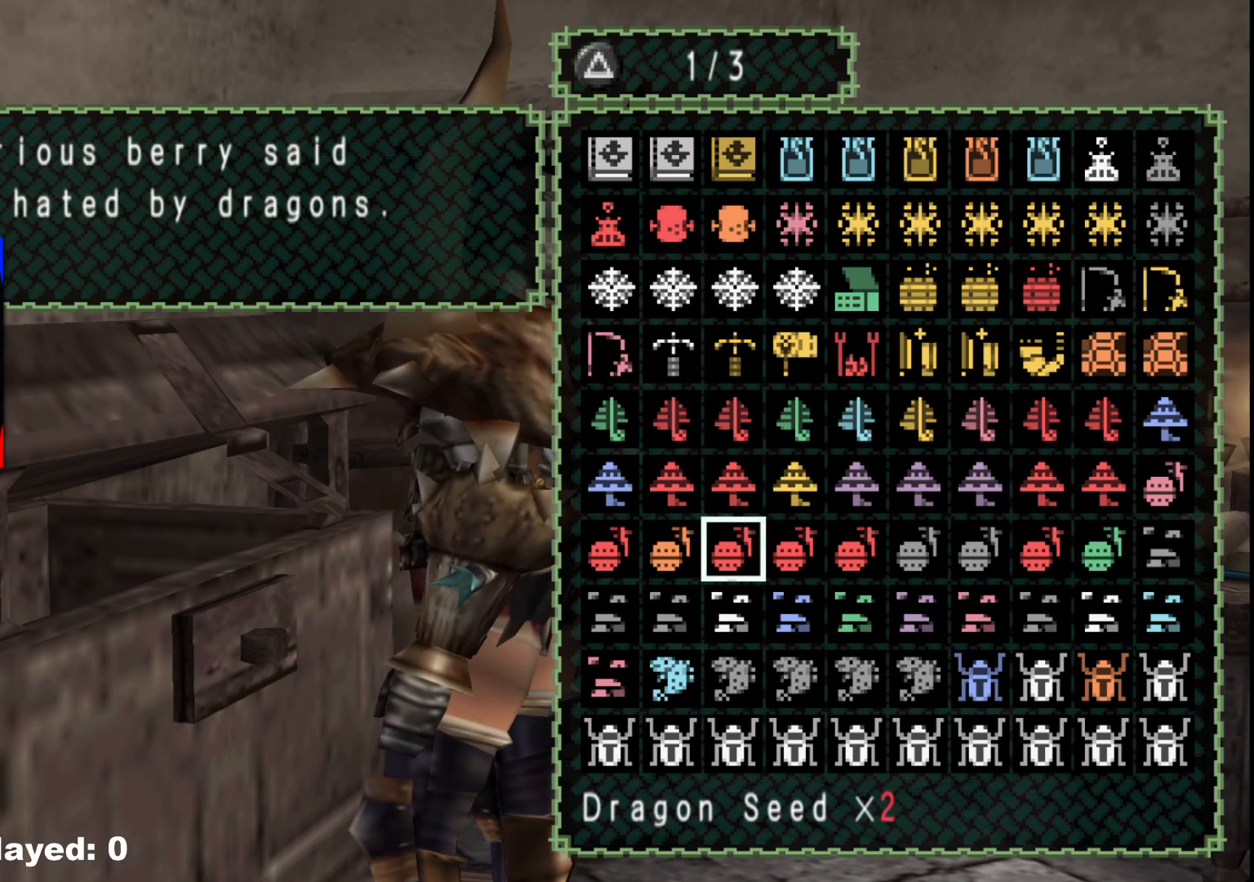
{"buttons": [], "left_stick": "center", "right_stick": "center", "events": []}